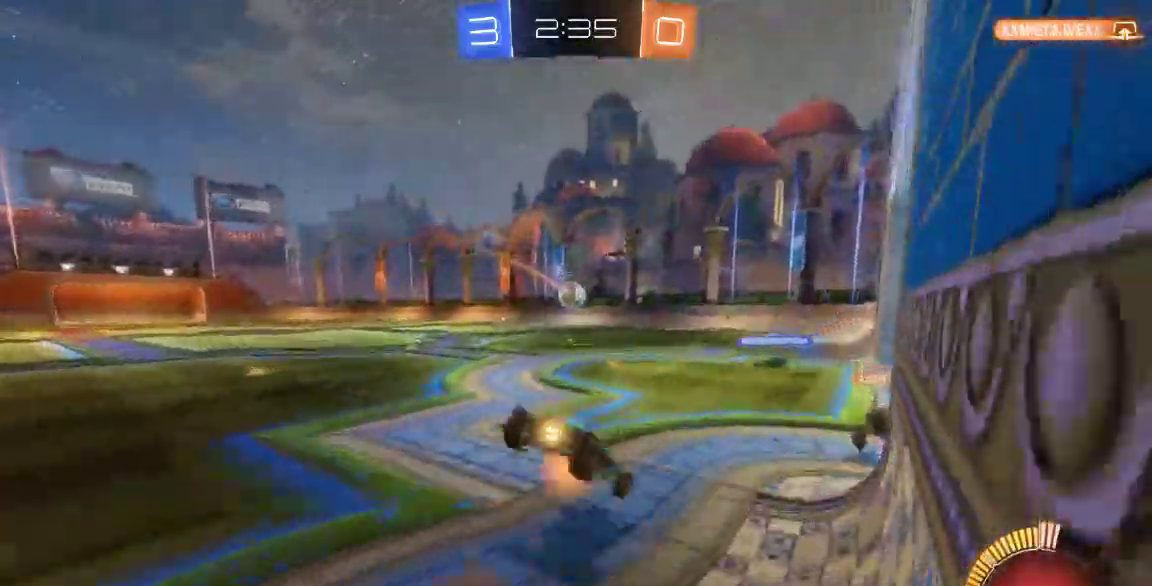
Gameplay with a controller (Xbox layout); each line is a JSON object with the inputs held at the frame after it (dt_ms = milliseconds from this image to that frame). "button_events" lists button changes between this image and that frame as [ms after this image, input, new state], when the widget could be followed in between (sticks are given only as held states). Not read: L1 L2 L3 R1 R2 R3 SELECT.
{"dt_ms": 500, "buttons": [], "left_stick": "center", "right_stick": "center", "button_events": [[117, "A", "up"]]}
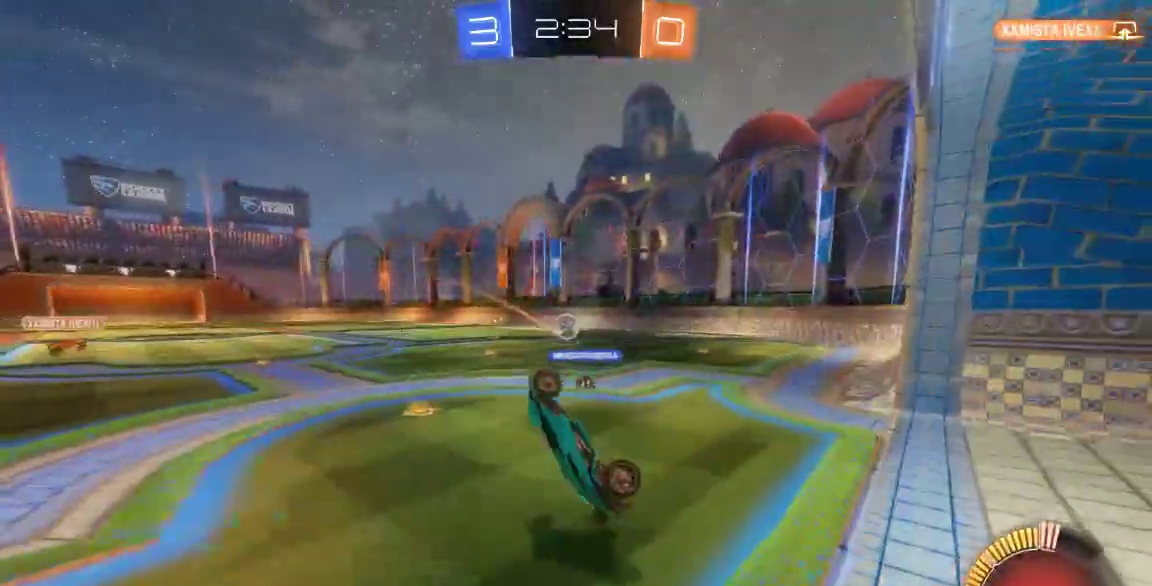
{"dt_ms": 500, "buttons": [], "left_stick": "center", "right_stick": "center", "button_events": []}
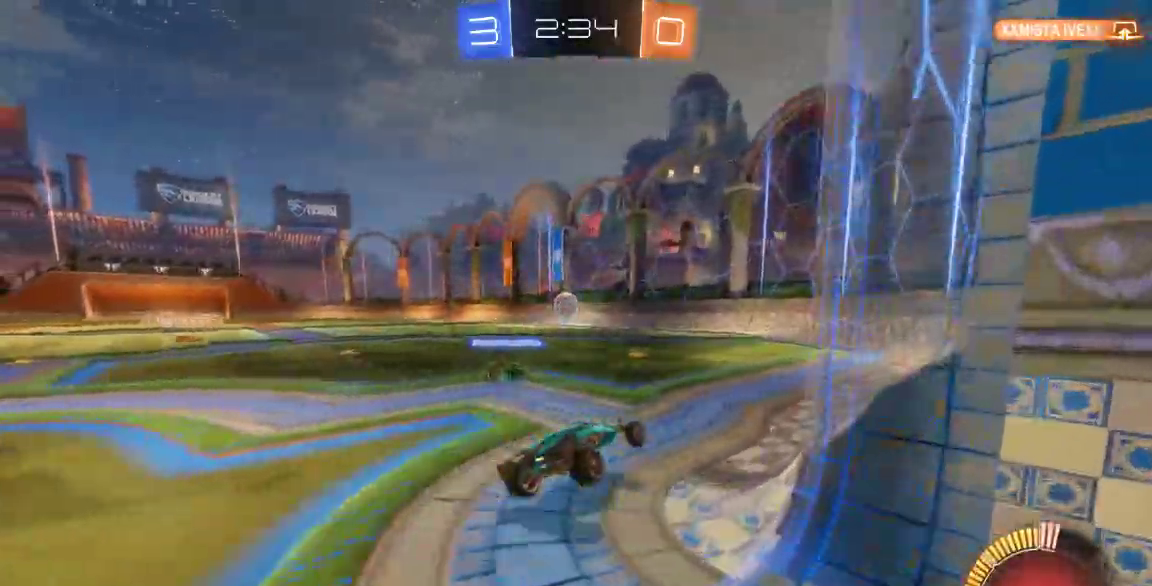
{"dt_ms": 500, "buttons": [], "left_stick": "down-left", "right_stick": "center", "button_events": []}
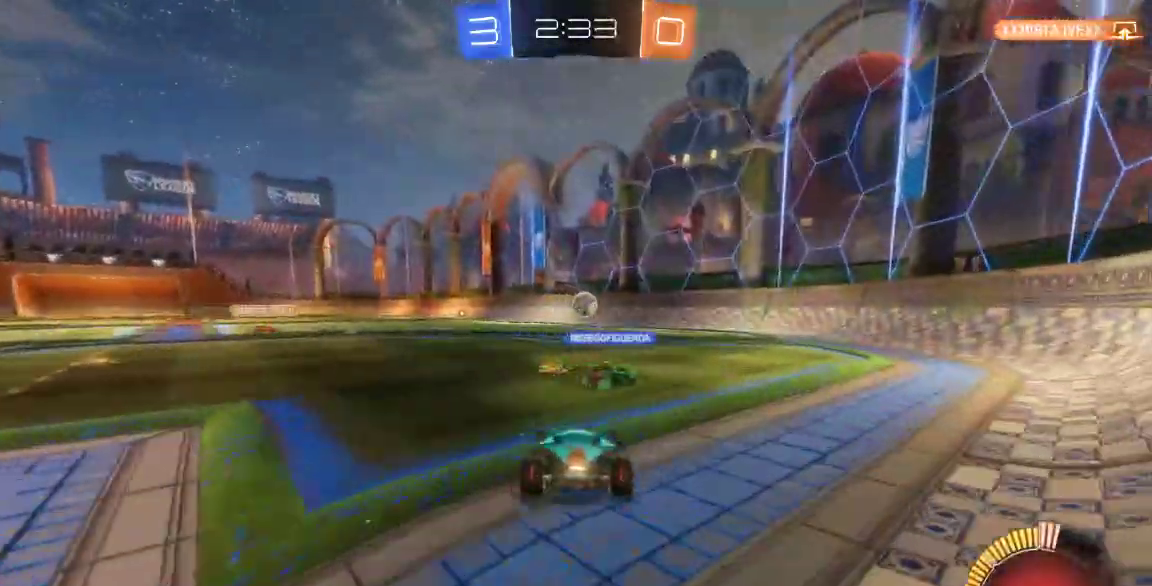
{"dt_ms": 1000, "buttons": ["B"], "left_stick": "right", "right_stick": "center", "button_events": [[917, "B", "down"]]}
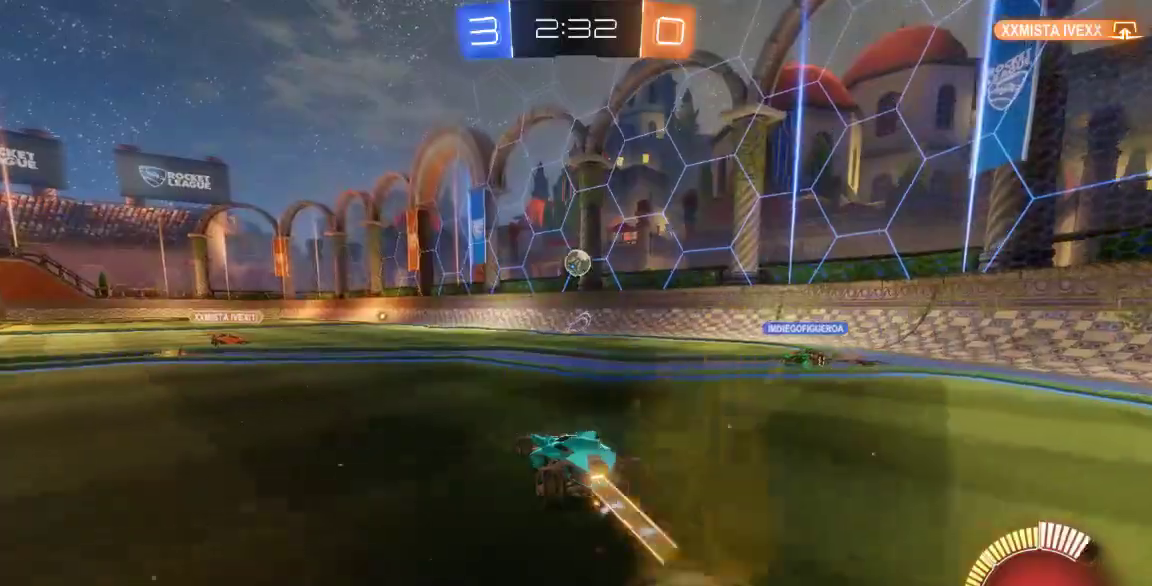
{"dt_ms": 500, "buttons": [], "left_stick": "center", "right_stick": "center", "button_events": [[300, "B", "up"]]}
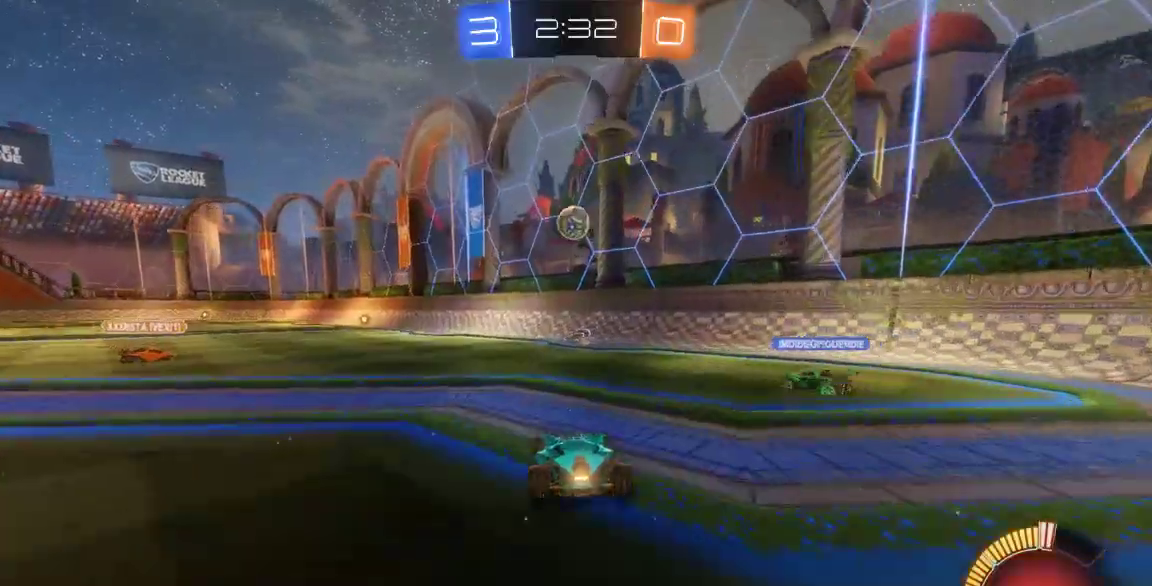
{"dt_ms": 500, "buttons": ["B"], "left_stick": "up-left", "right_stick": "center", "button_events": [[33, "A", "down"], [167, "A", "up"], [283, "A", "down"], [350, "B", "down"], [383, "A", "up"]]}
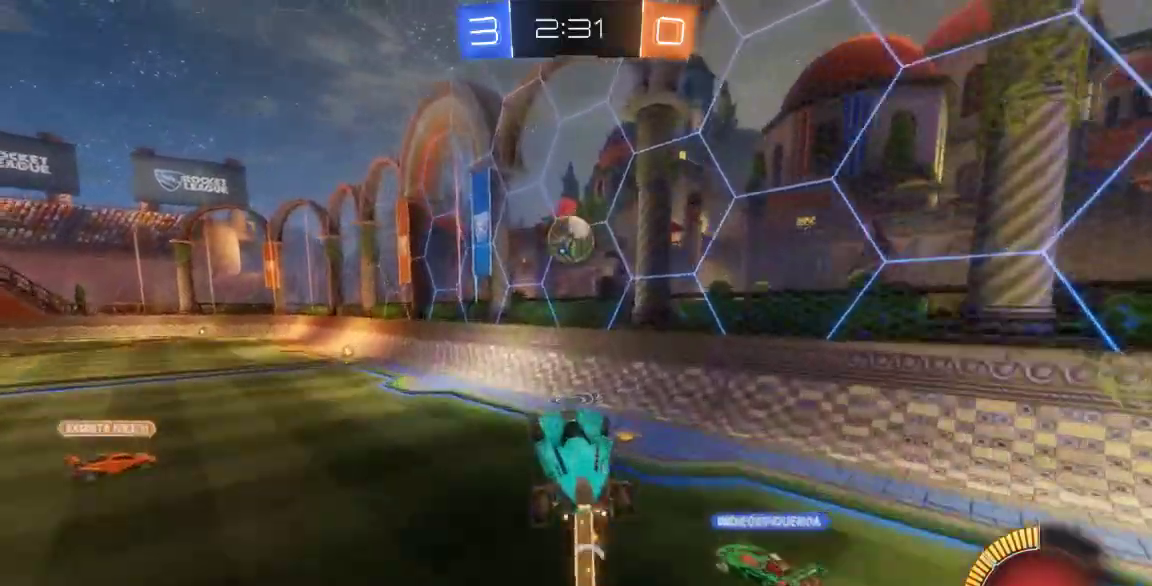
{"dt_ms": 500, "buttons": ["B"], "left_stick": "center", "right_stick": "center", "button_events": []}
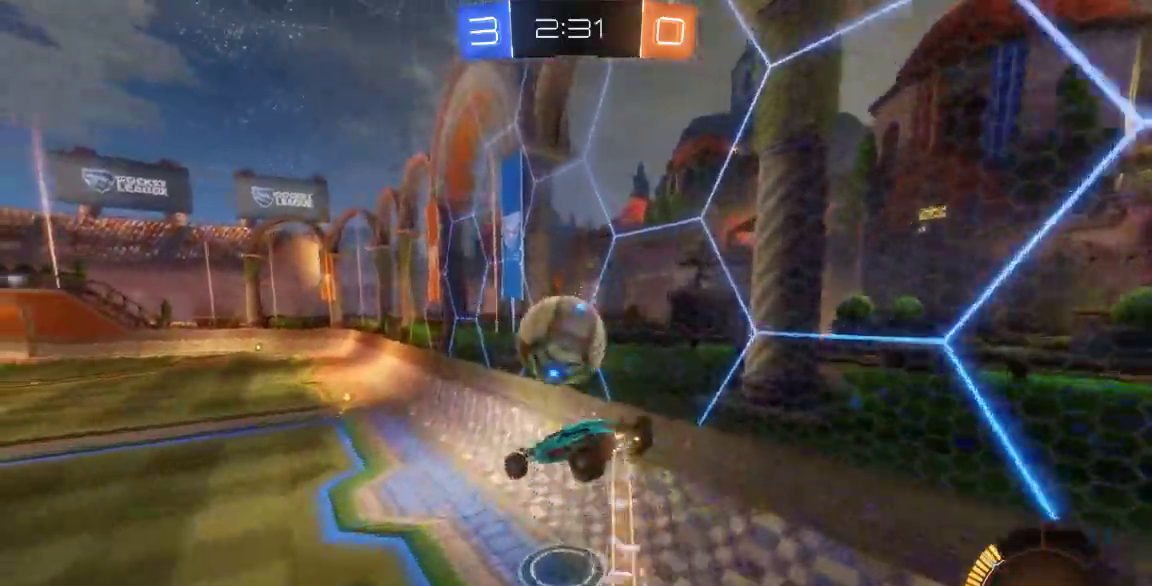
{"dt_ms": 1000, "buttons": ["B"], "left_stick": "center", "right_stick": "center"}
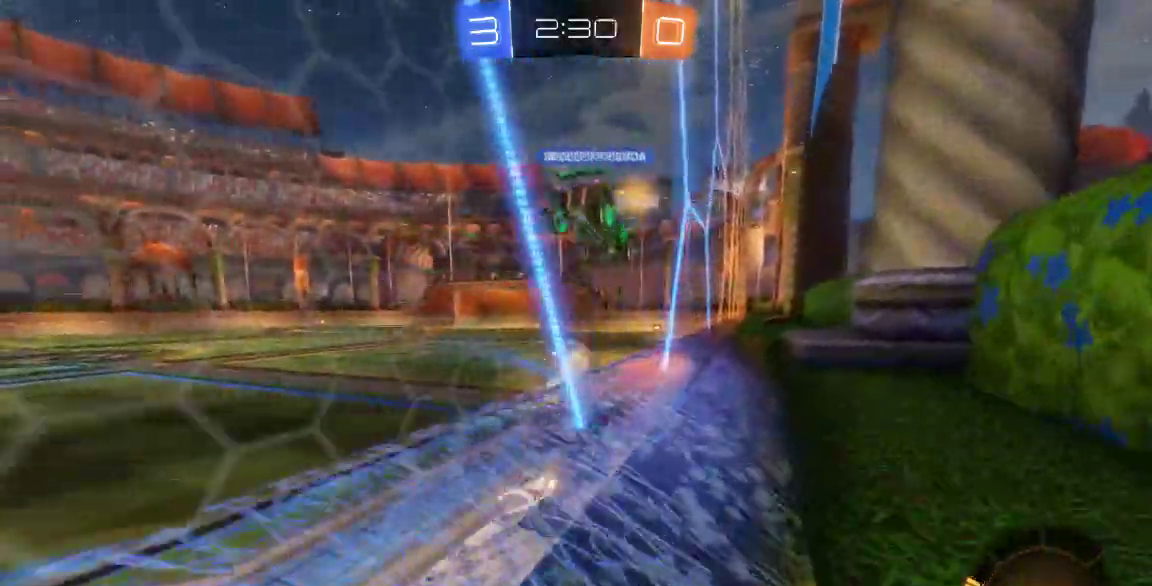
{"dt_ms": 500, "buttons": ["B"], "left_stick": "center", "right_stick": "center"}
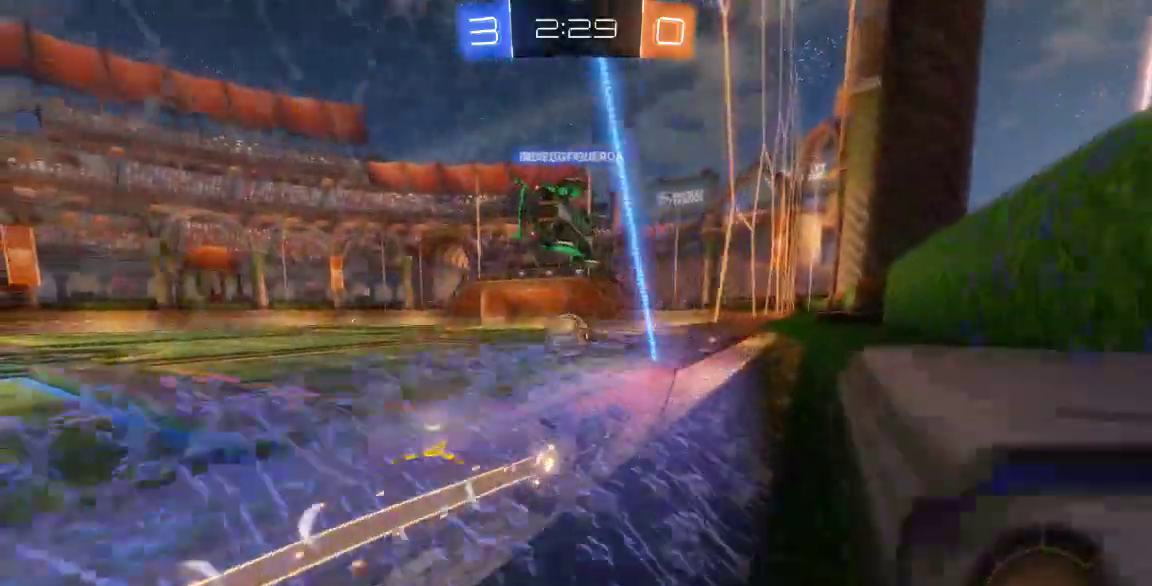
{"dt_ms": 1000, "buttons": ["B"], "left_stick": "center", "right_stick": "center"}
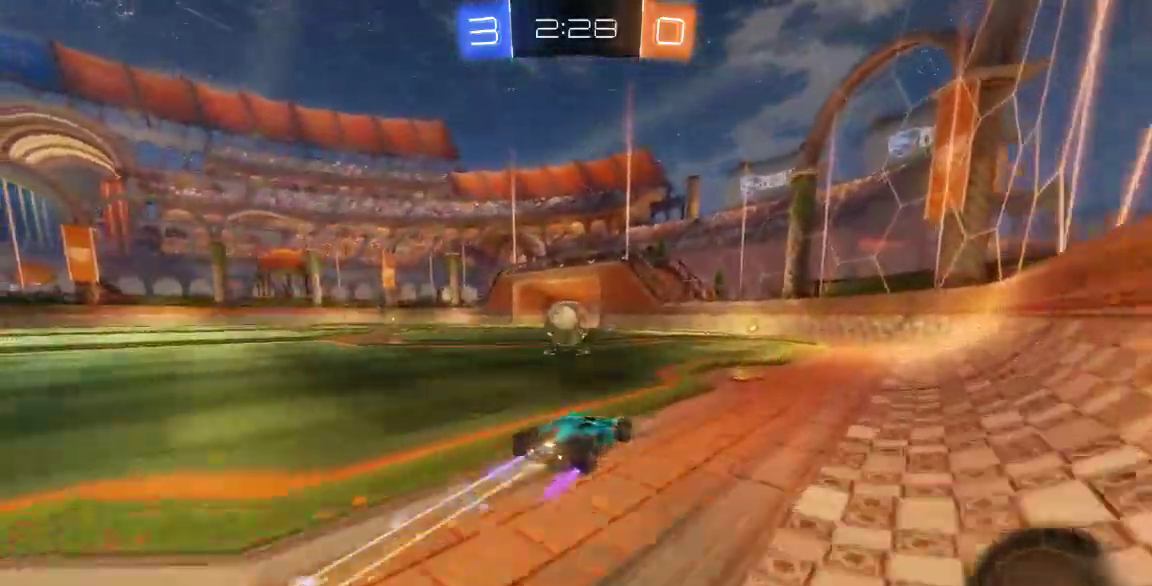
{"dt_ms": 500, "buttons": [], "left_stick": "left", "right_stick": "center"}
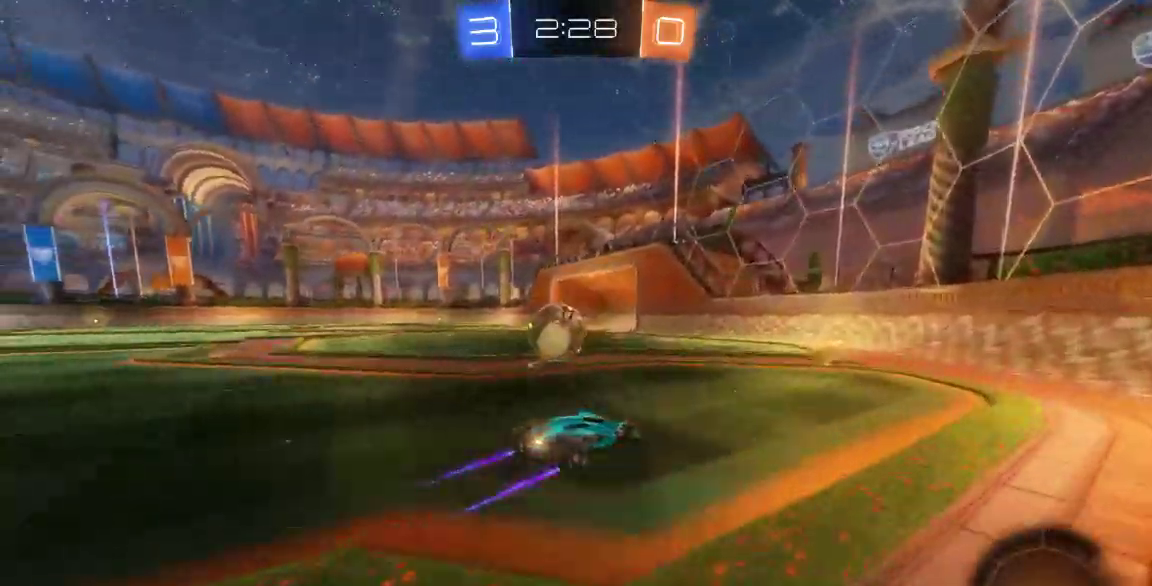
{"dt_ms": 500, "buttons": ["A"], "left_stick": "up-left", "right_stick": "center", "button_events": [[467, "A", "down"]]}